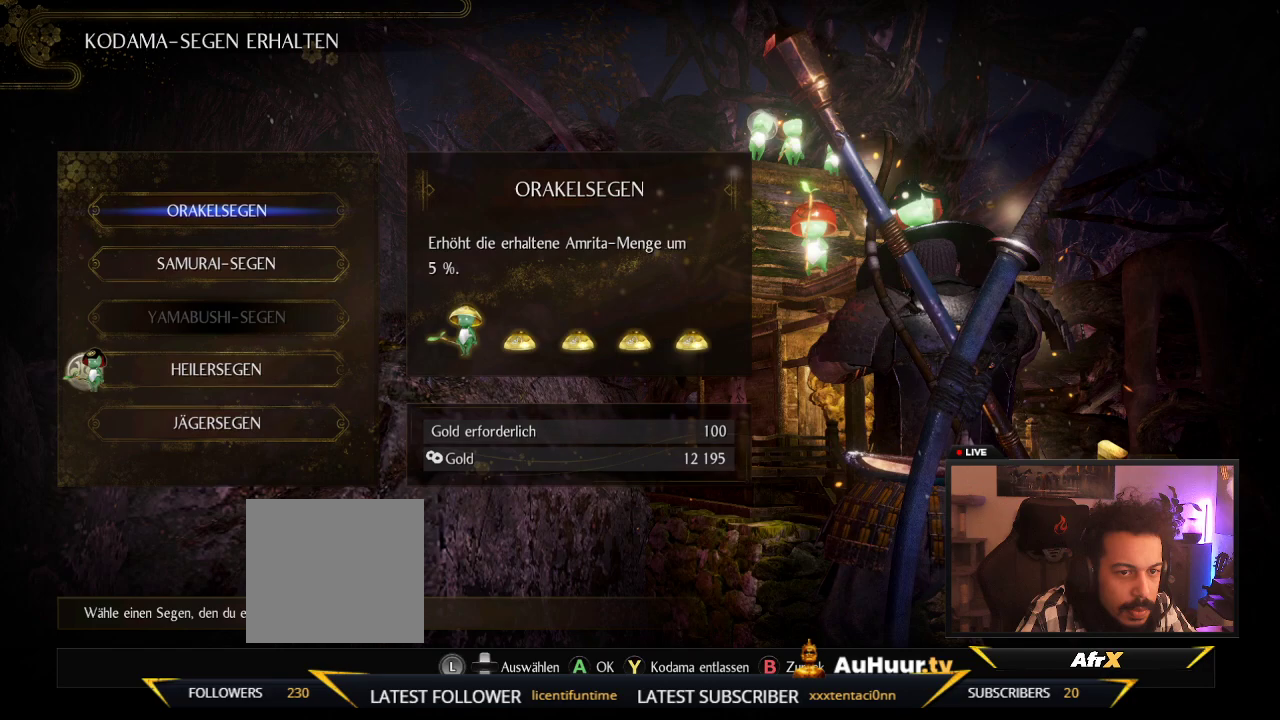
Gameplay with a controller (Xbox layout); each line is a JSON object with the inputs held at the frame after it (dt_ms = milliseconds from this image to that frame). "events" lists button and stick changes between this image and that frame as [ms after this image, input, new state], when the widget could be followed in between. This overlay highlights the sticks when they move; stick clicks (L3 R3) are not distinguishable. Not read: L3 R3.
{"dt_ms": 400, "buttons": ["B"], "left_stick": "center", "right_stick": "center", "events": [[317, "B", "down"]]}
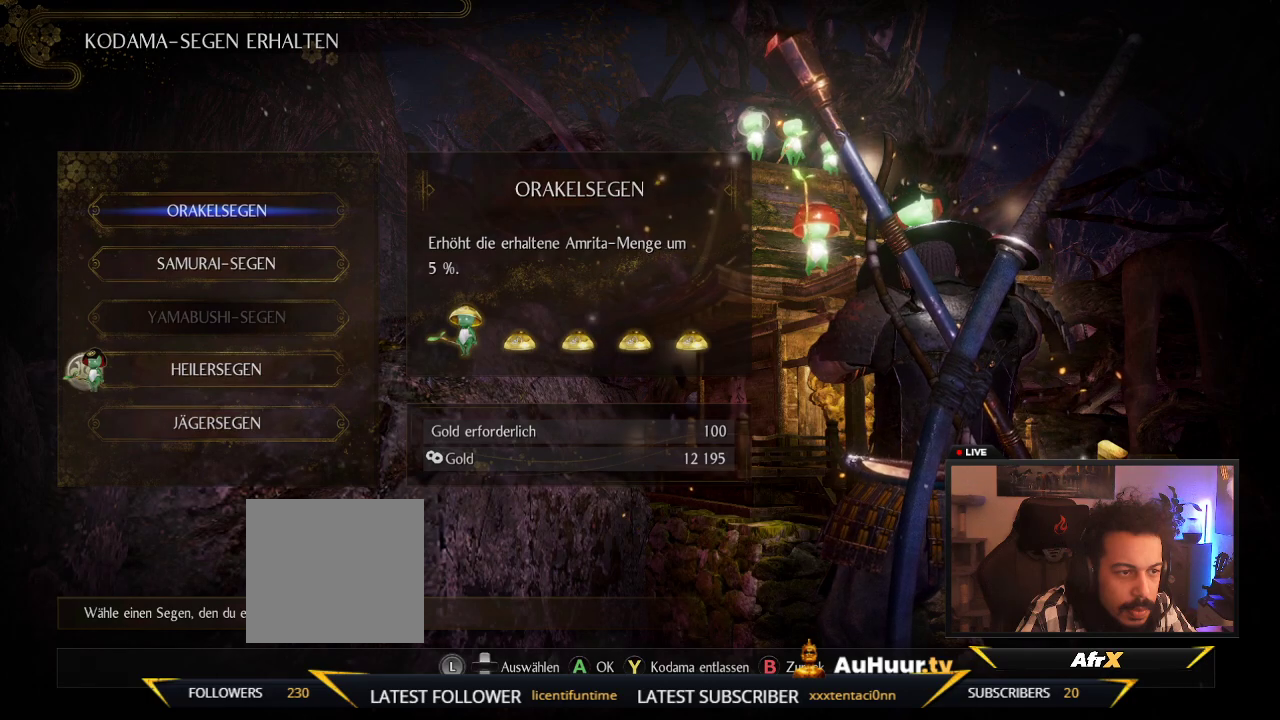
{"dt_ms": 600, "buttons": [], "left_stick": "center", "right_stick": "center", "events": [[50, "B", "up"]]}
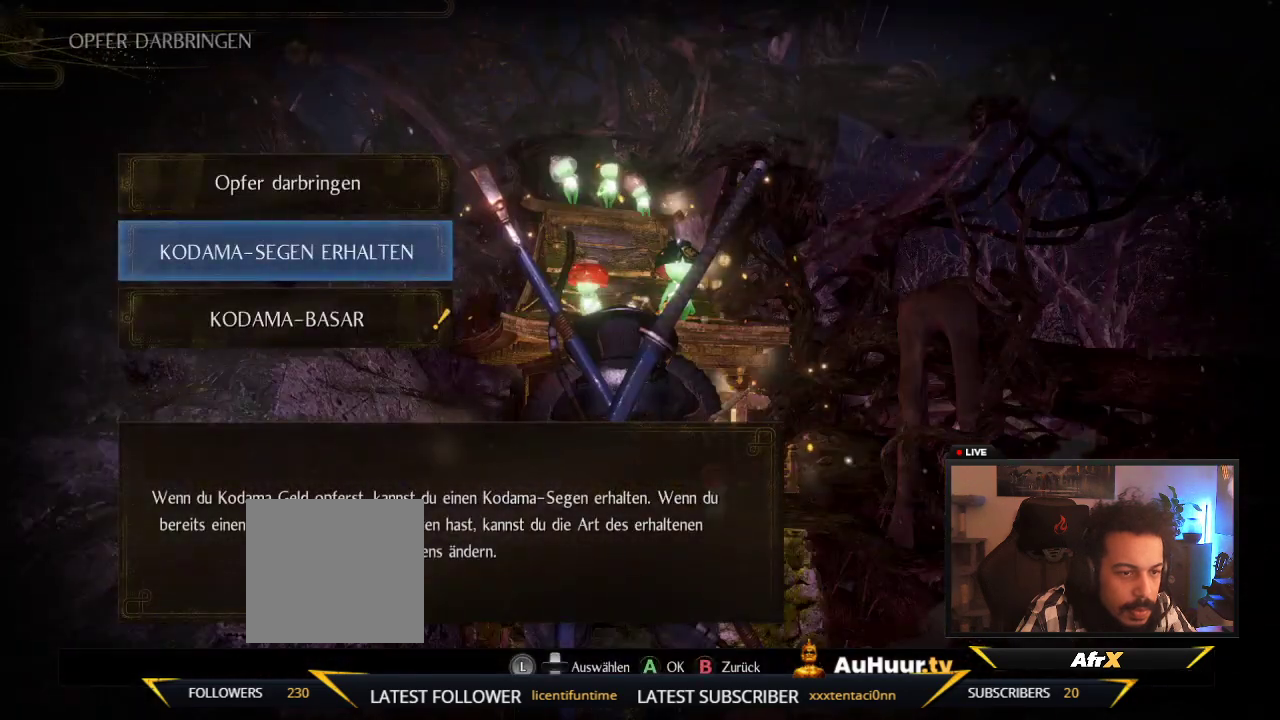
{"dt_ms": 500, "buttons": [], "left_stick": "center", "right_stick": "center", "events": []}
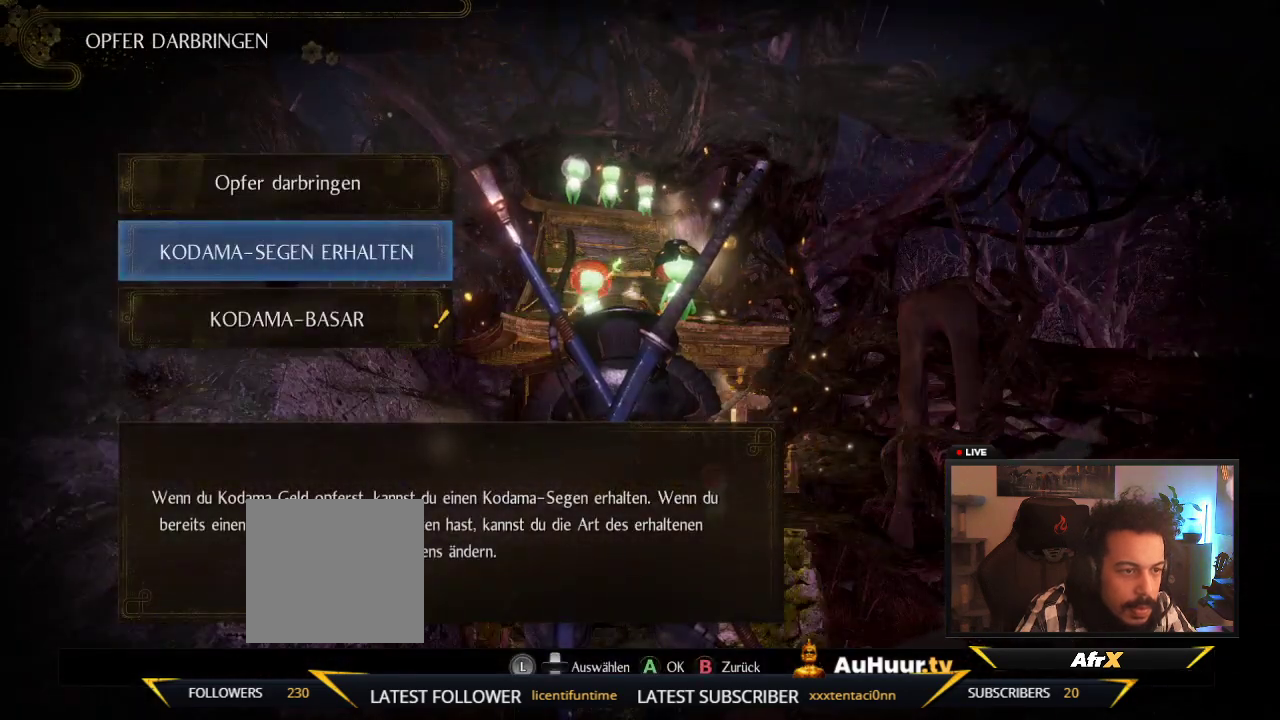
{"dt_ms": 500, "buttons": [], "left_stick": "center", "right_stick": "center", "events": []}
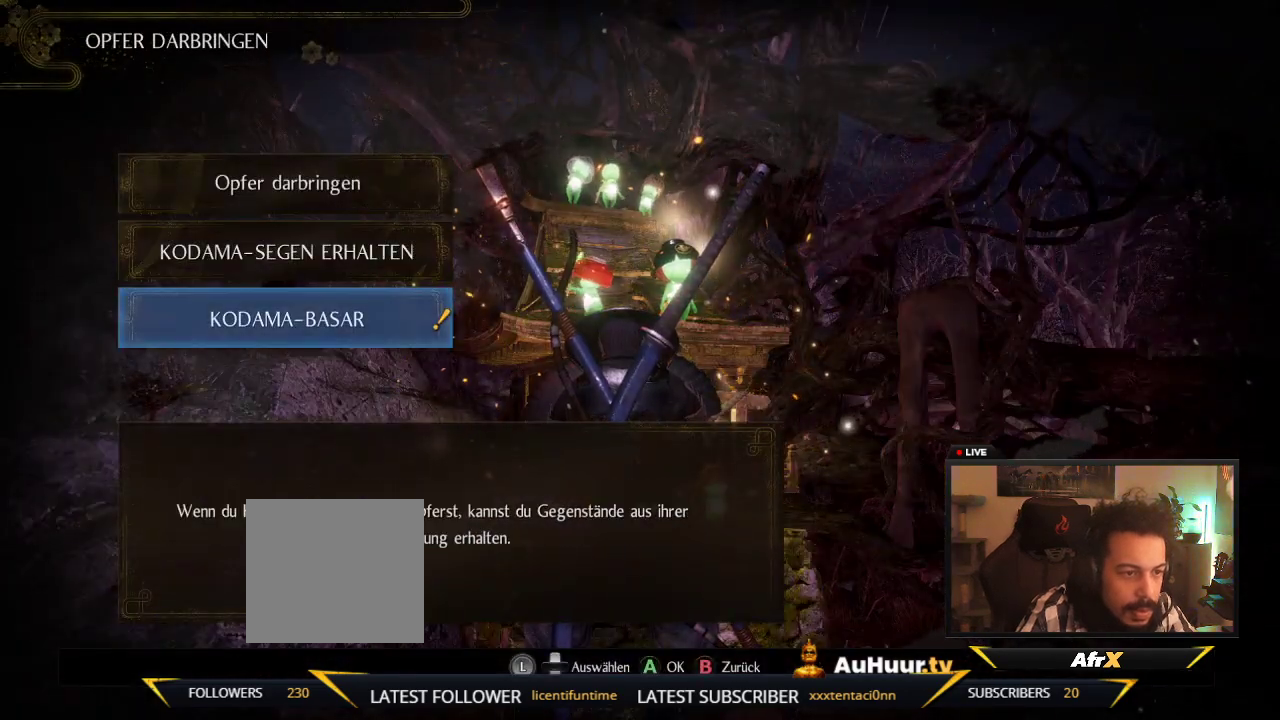
{"dt_ms": 400, "buttons": ["A"], "left_stick": "center", "right_stick": "center", "events": [[367, "A", "down"]]}
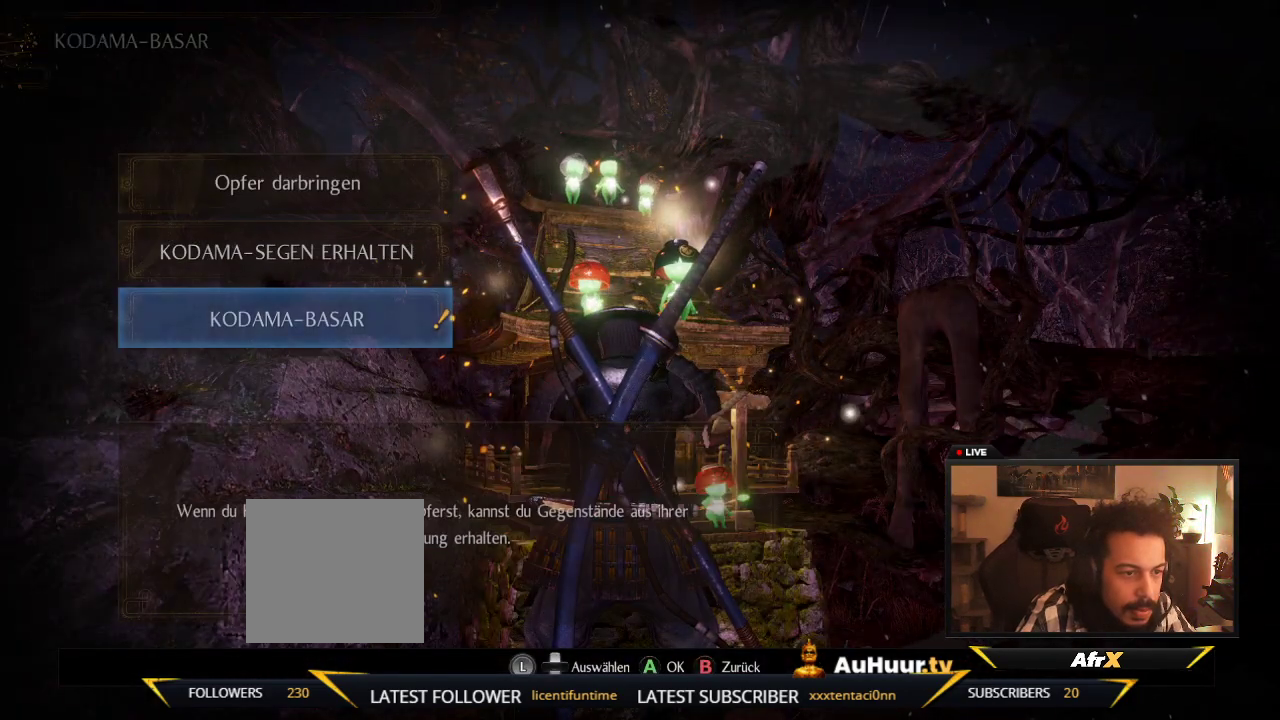
{"dt_ms": 600, "buttons": [], "left_stick": "center", "right_stick": "center", "events": [[133, "A", "up"]]}